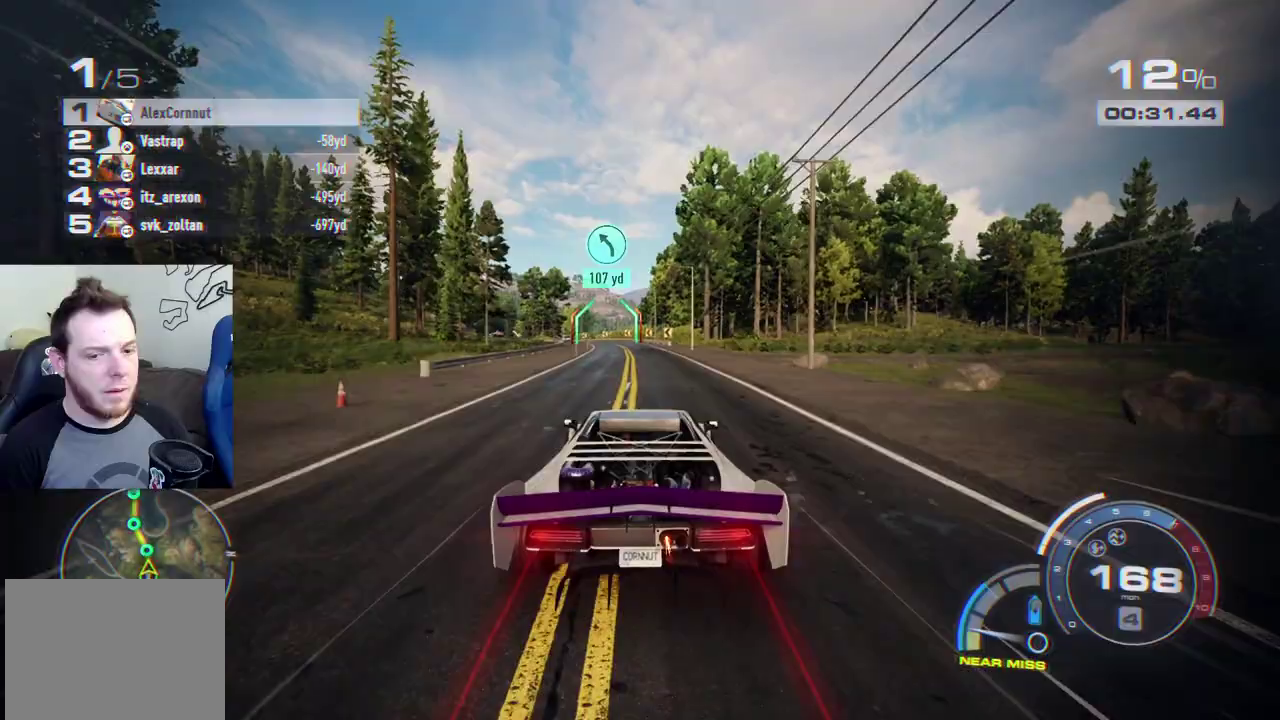
Gameplay with a controller (Xbox layout); each line is a JSON object with the inputs held at the frame after it. "events" lists button and stick changes between this image and that frame as [ms after this image, input, new state], when the widget could be followed in between. Not read: L1 L2 R1 R2.
{"buttons": [], "left_stick": "center", "right_stick": "center", "events": []}
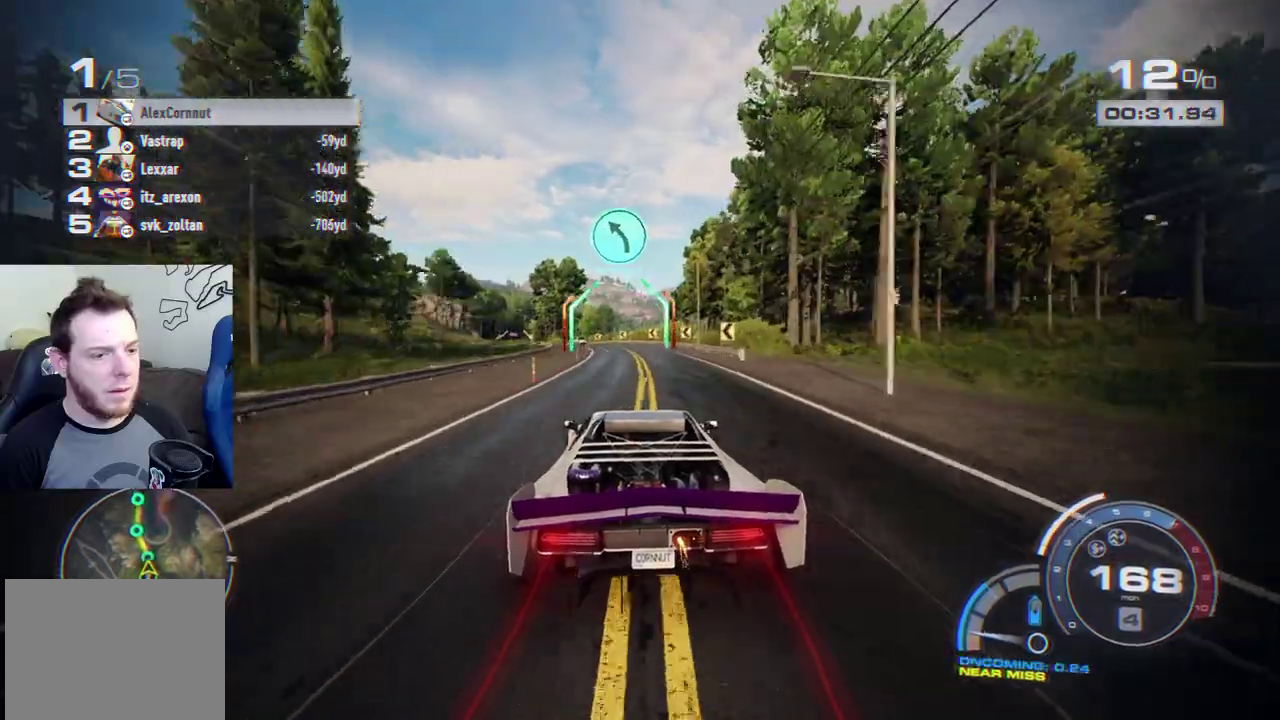
{"buttons": [], "left_stick": "left", "right_stick": "center", "events": [[283, "left_stick", "left"]]}
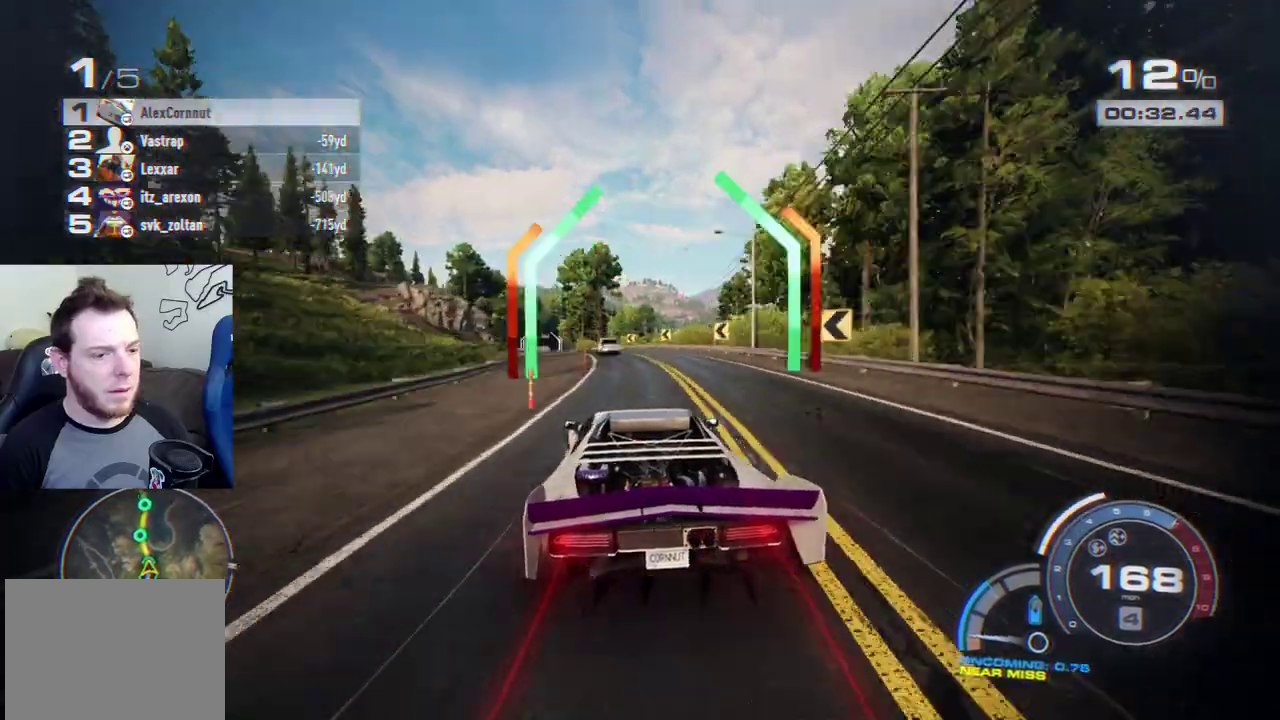
{"buttons": [], "left_stick": "center", "right_stick": "center", "events": [[233, "left_stick", "center"]]}
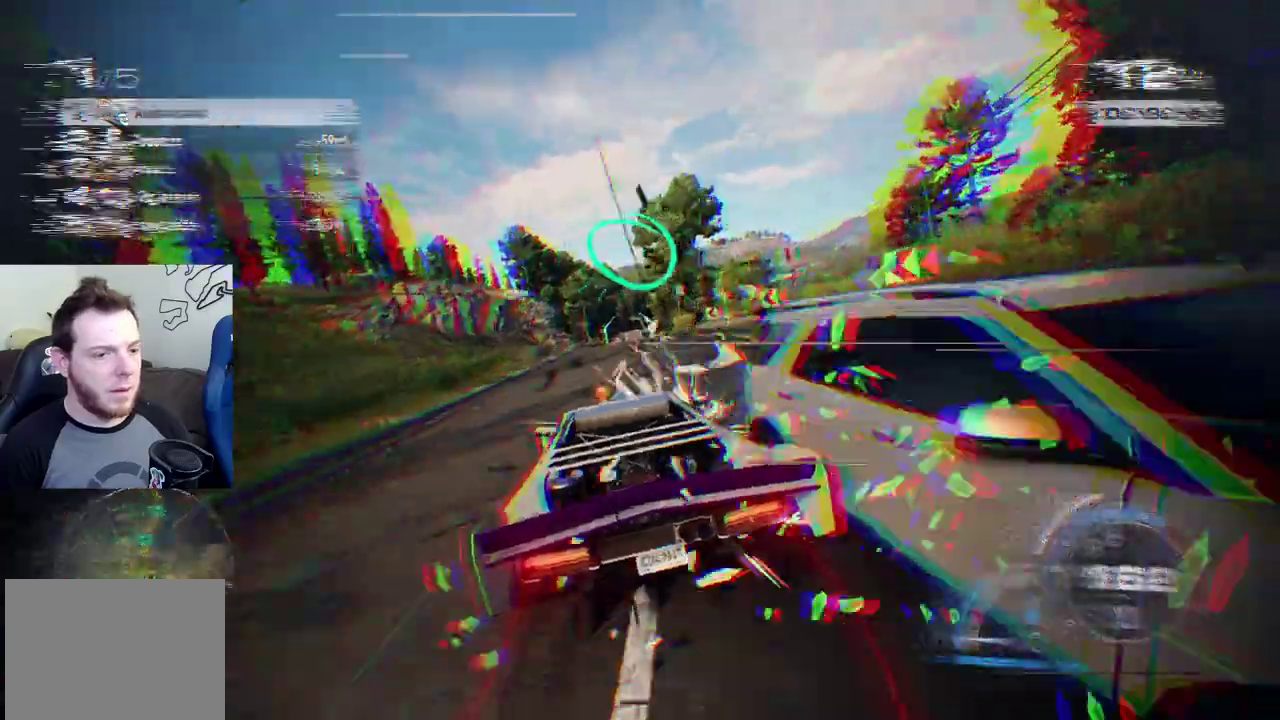
{"buttons": [], "left_stick": "center", "right_stick": "center", "events": [[250, "left_stick", "right"], [367, "left_stick", "center"]]}
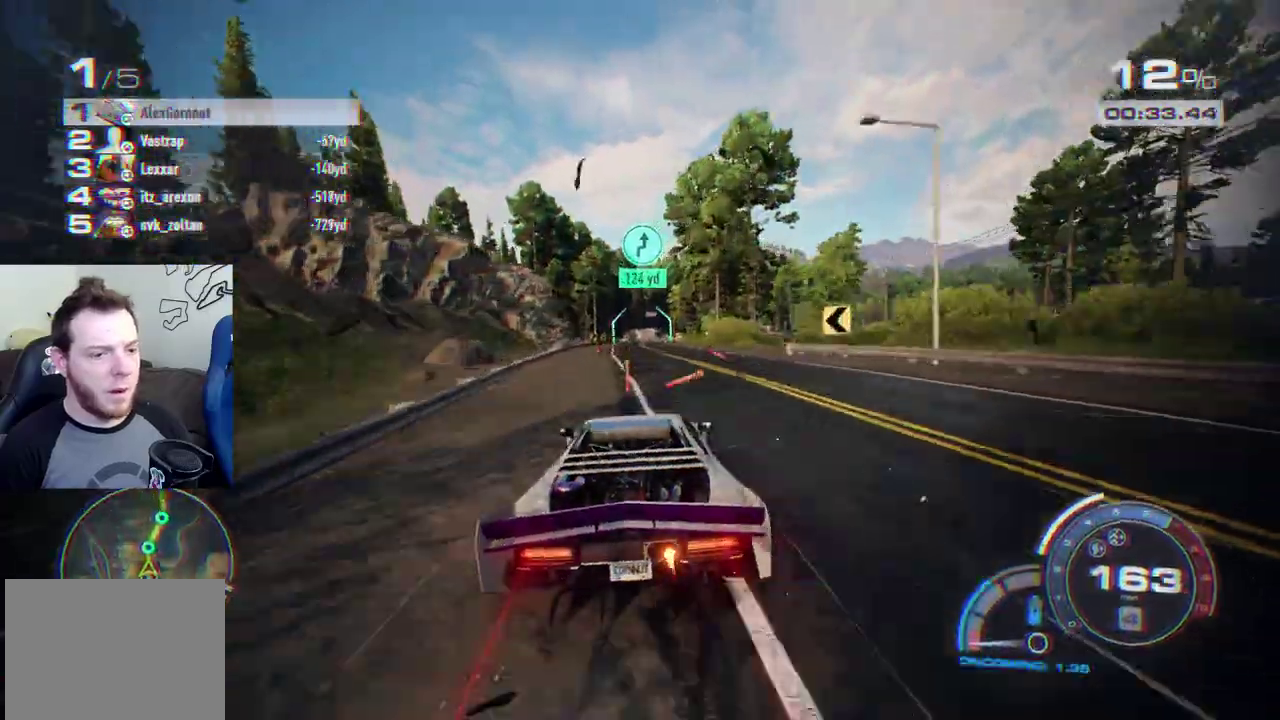
{"buttons": [], "left_stick": "right", "right_stick": "center", "events": [[400, "left_stick", "right"]]}
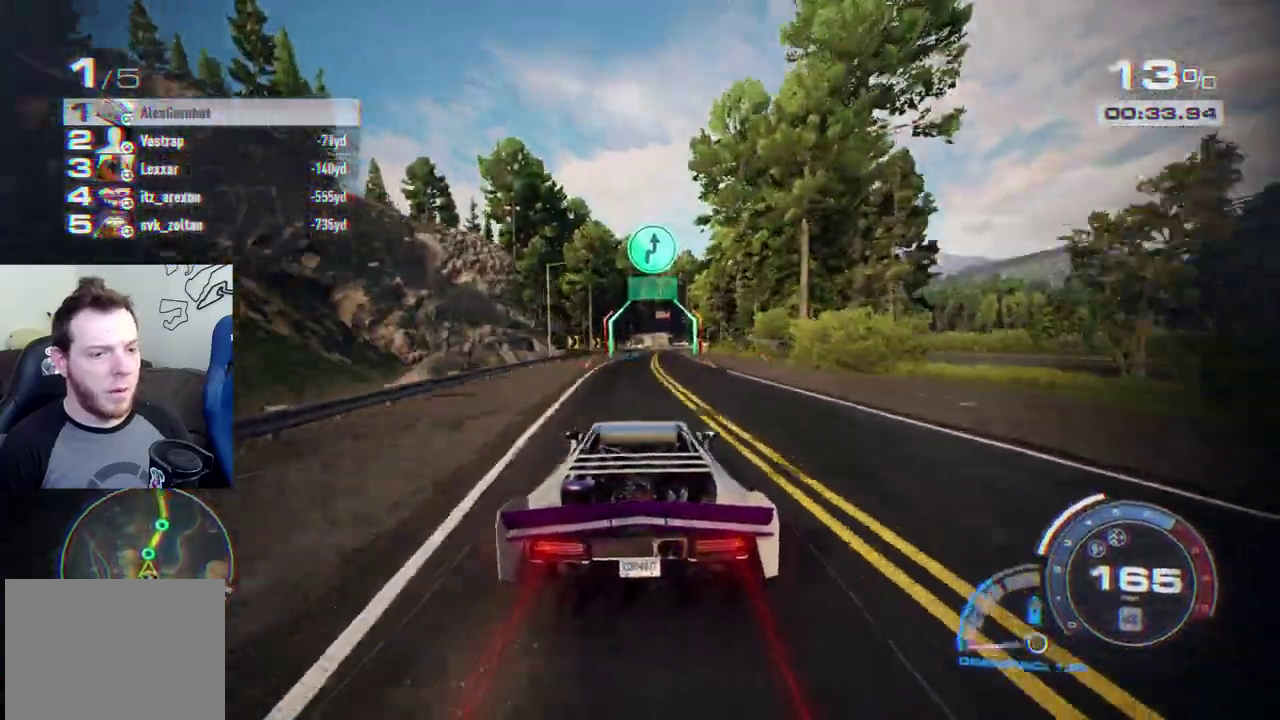
{"buttons": [], "left_stick": "left", "right_stick": "center", "events": [[117, "left_stick", "center"], [367, "left_stick", "left"]]}
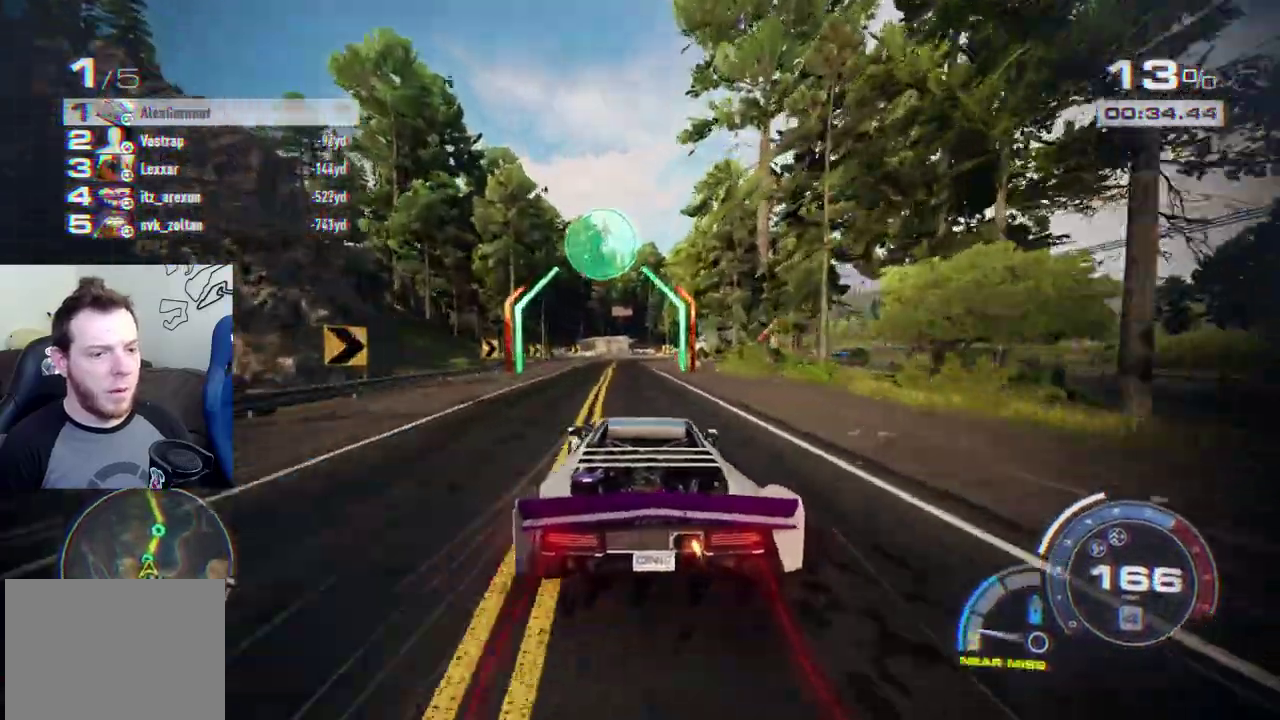
{"buttons": [], "left_stick": "center", "right_stick": "center", "events": [[67, "left_stick", "right"], [433, "left_stick", "center"]]}
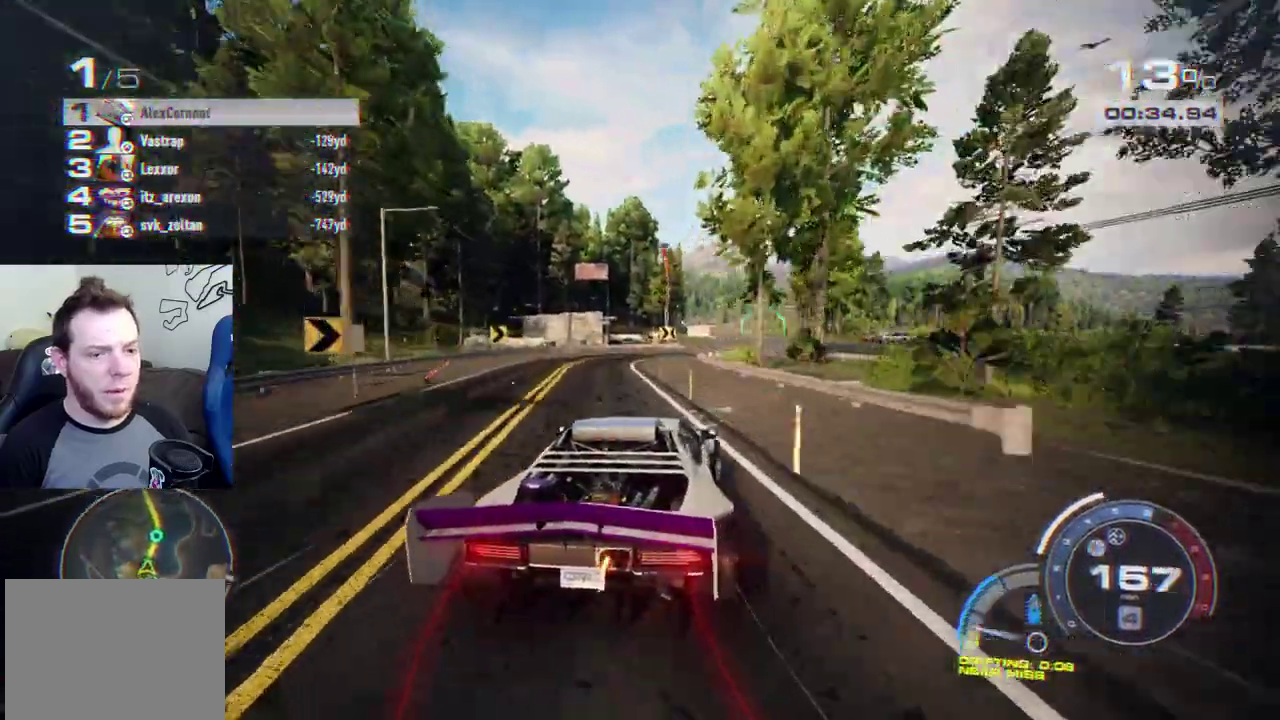
{"buttons": [], "left_stick": "center", "right_stick": "center", "events": [[217, "left_stick", "right"], [383, "left_stick", "center"]]}
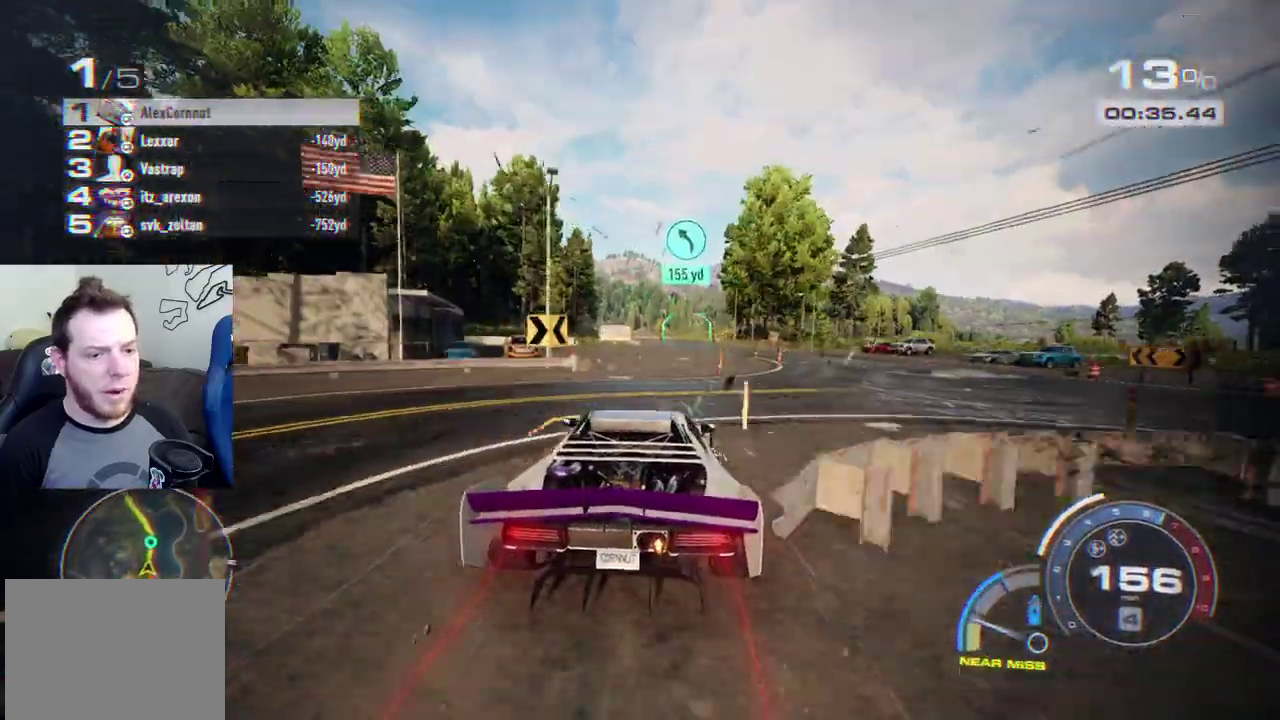
{"buttons": [], "left_stick": "center", "right_stick": "center", "events": [[67, "left_stick", "right"], [183, "left_stick", "center"]]}
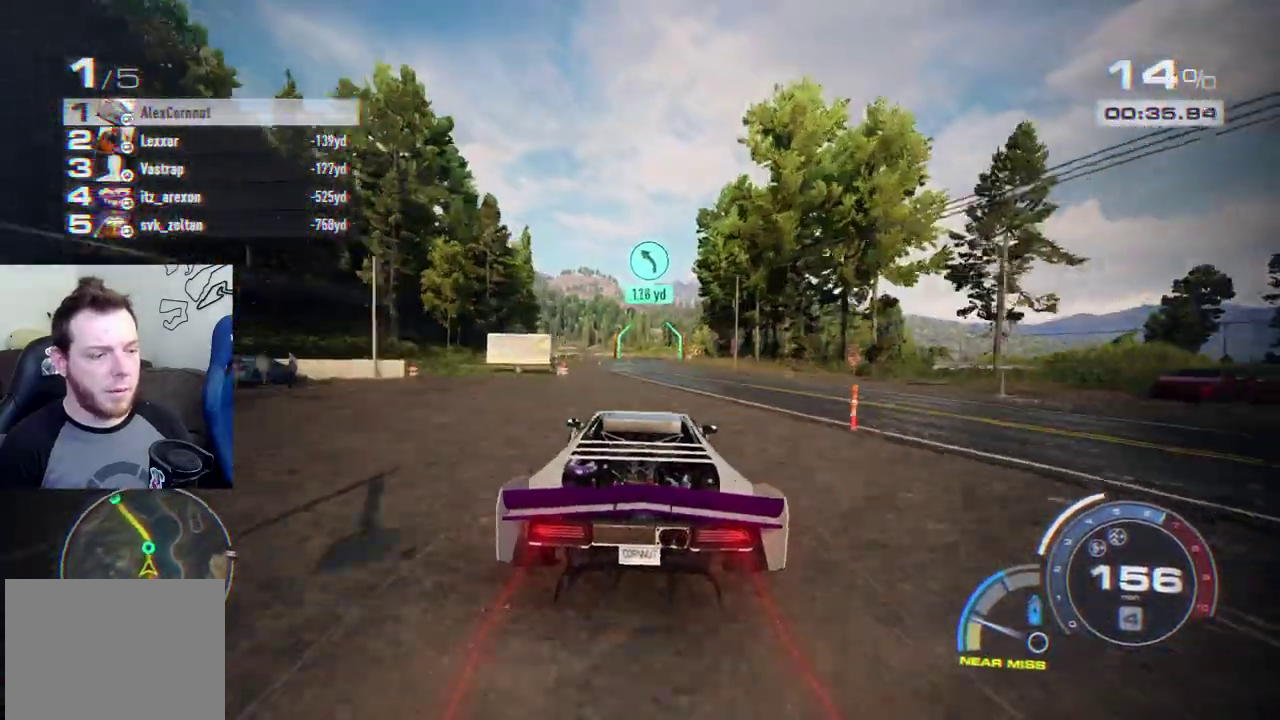
{"buttons": [], "left_stick": "center", "right_stick": "center", "events": []}
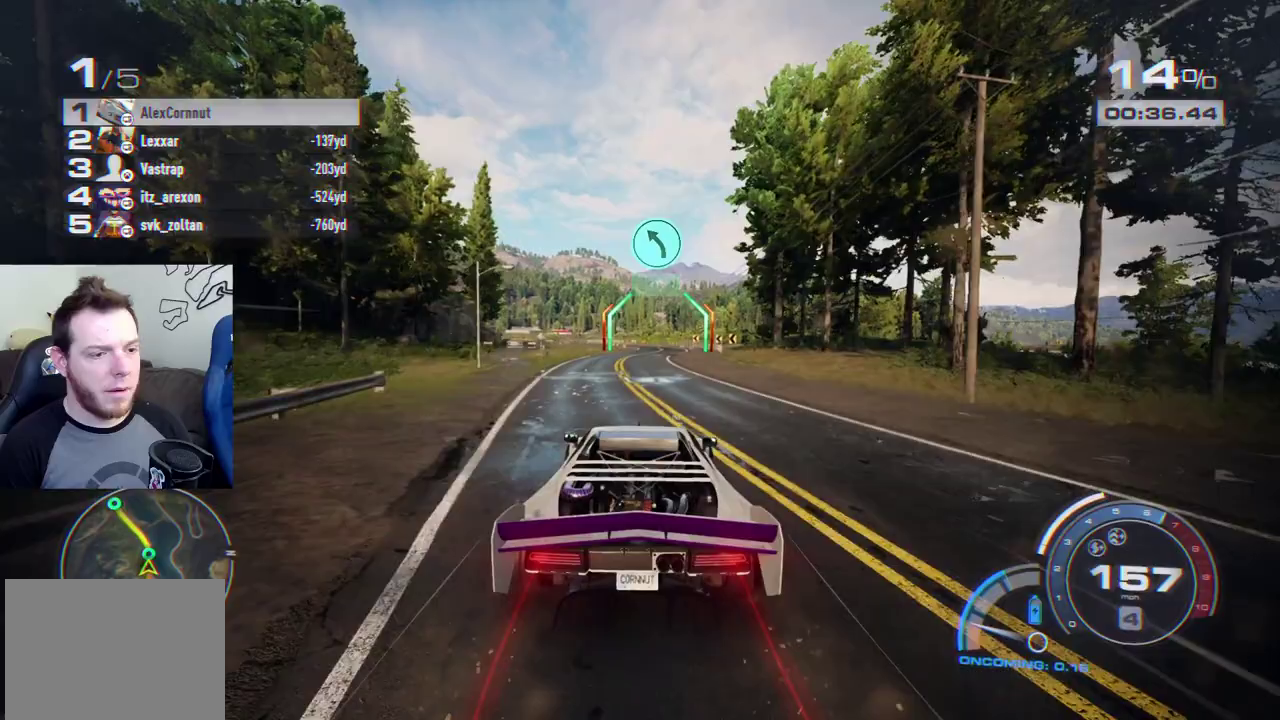
{"buttons": [], "left_stick": "center", "right_stick": "center", "events": [[150, "left_stick", "right"], [333, "left_stick", "center"]]}
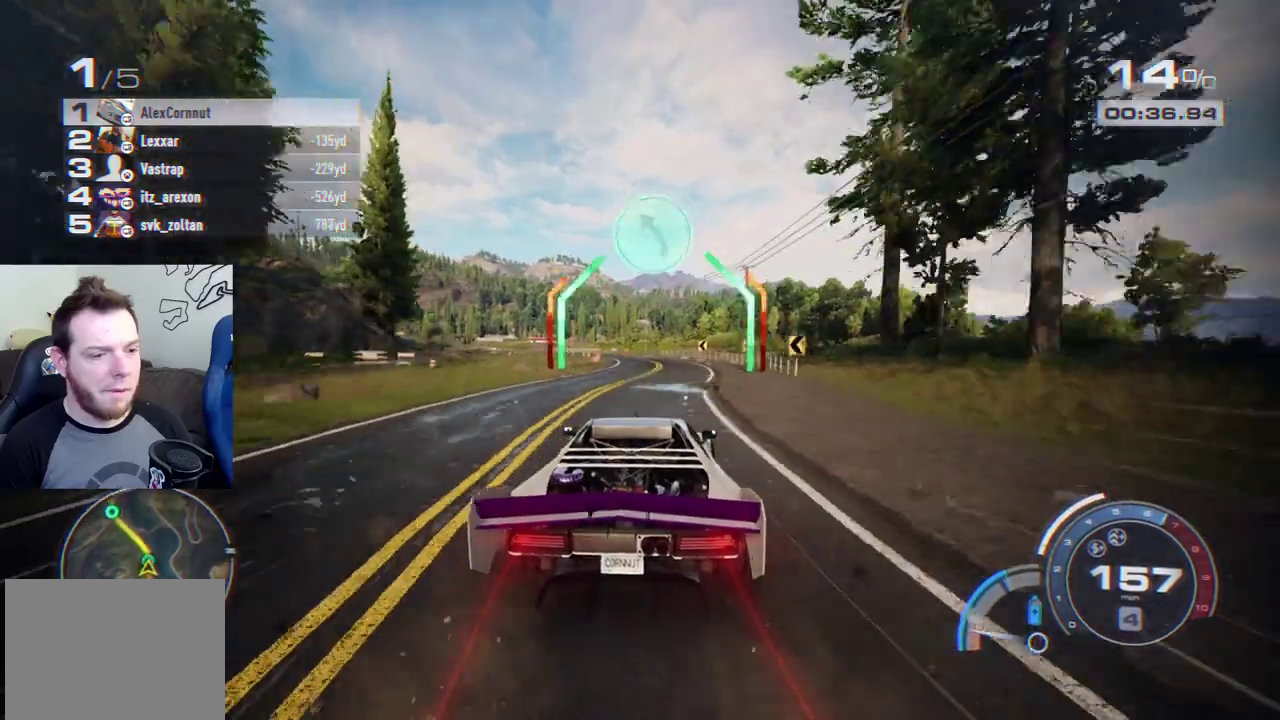
{"buttons": [], "left_stick": "center", "right_stick": "center", "events": [[117, "left_stick", "left"], [433, "left_stick", "center"]]}
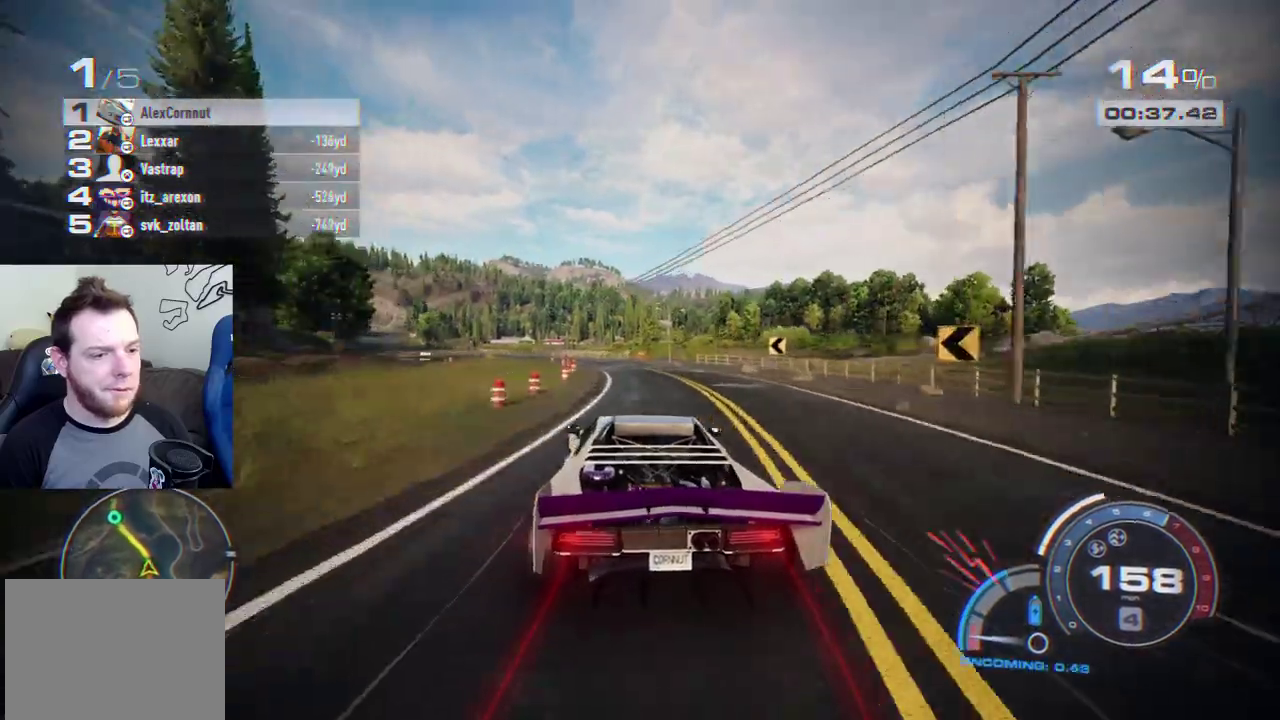
{"buttons": ["A"], "left_stick": "left", "right_stick": "center", "events": [[33, "left_stick", "left"], [283, "A", "down"]]}
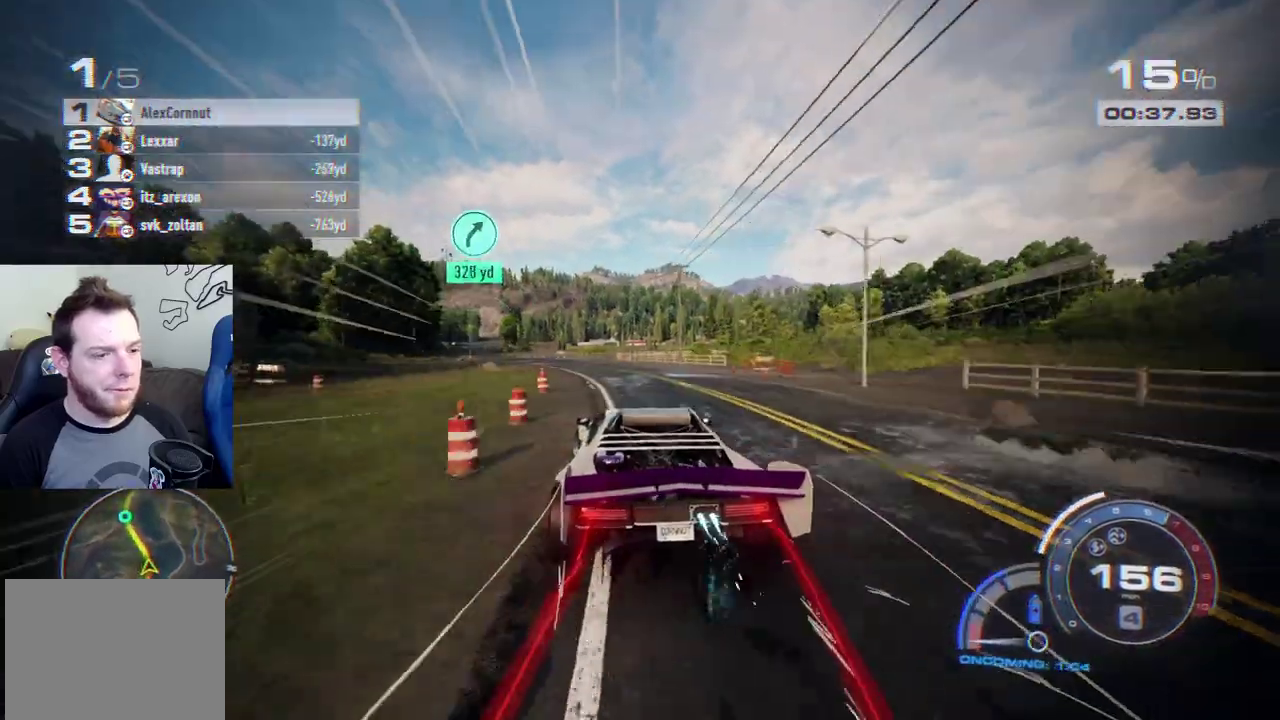
{"buttons": ["A"], "left_stick": "left", "right_stick": "center", "events": []}
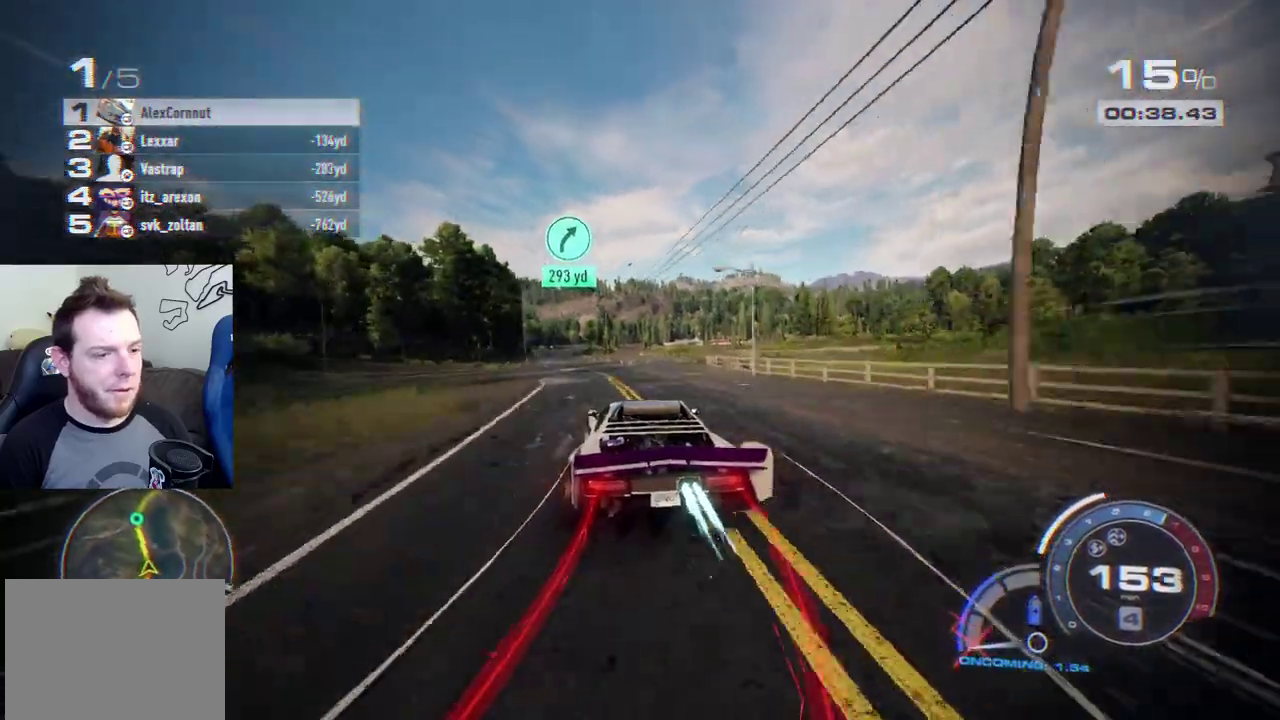
{"buttons": ["A"], "left_stick": "left", "right_stick": "center", "events": []}
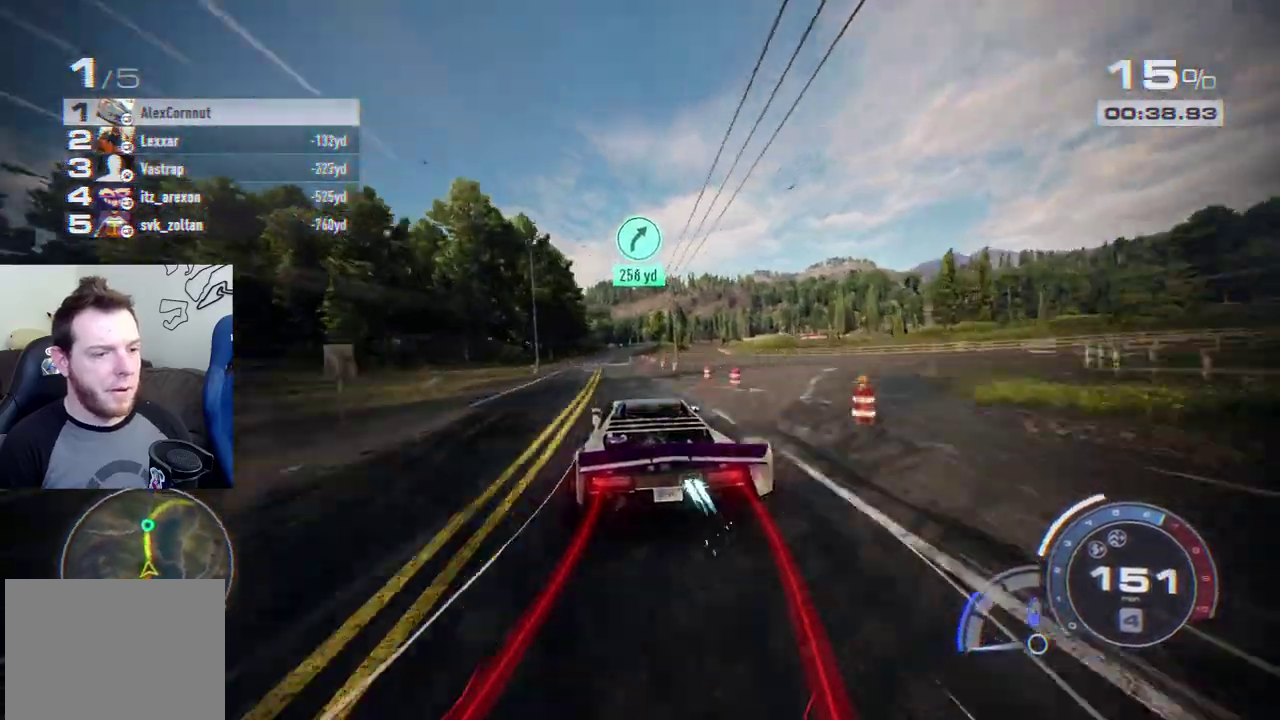
{"buttons": ["A"], "left_stick": "center", "right_stick": "center", "events": [[67, "left_stick", "center"]]}
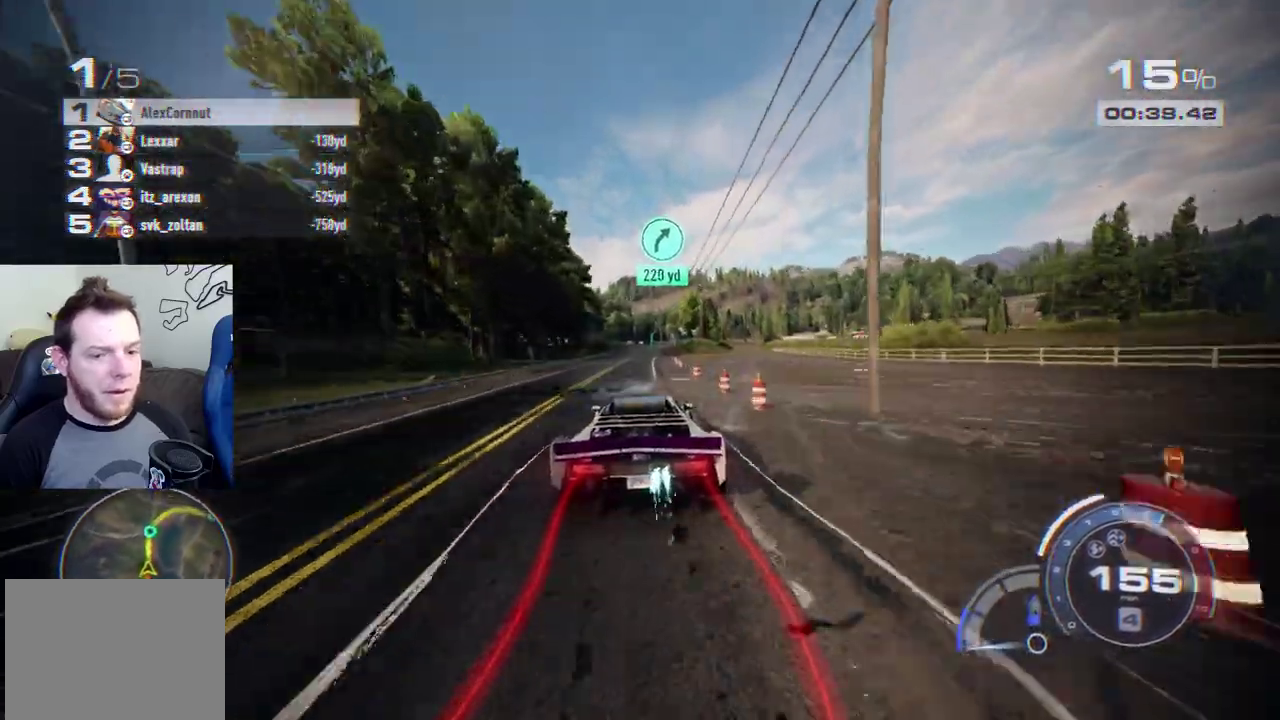
{"buttons": ["A"], "left_stick": "center", "right_stick": "center", "events": []}
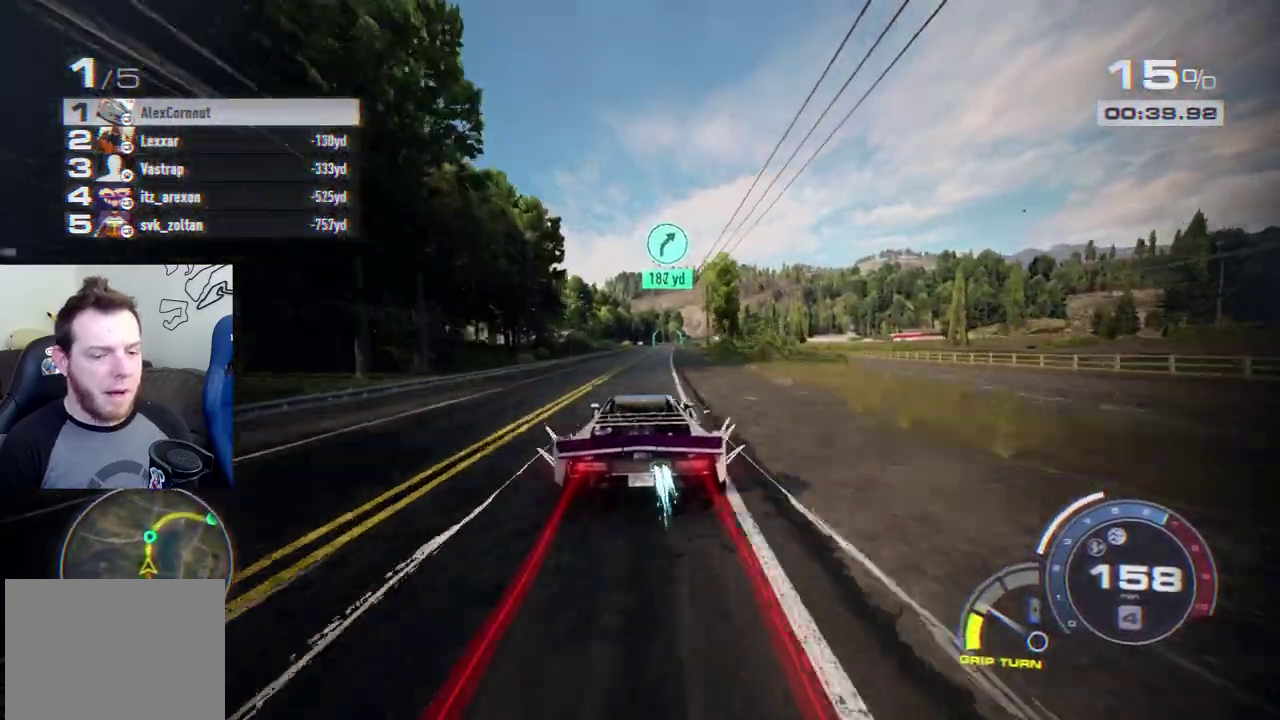
{"buttons": ["A"], "left_stick": "center", "right_stick": "center", "events": [[250, "A", "up"], [367, "A", "down"]]}
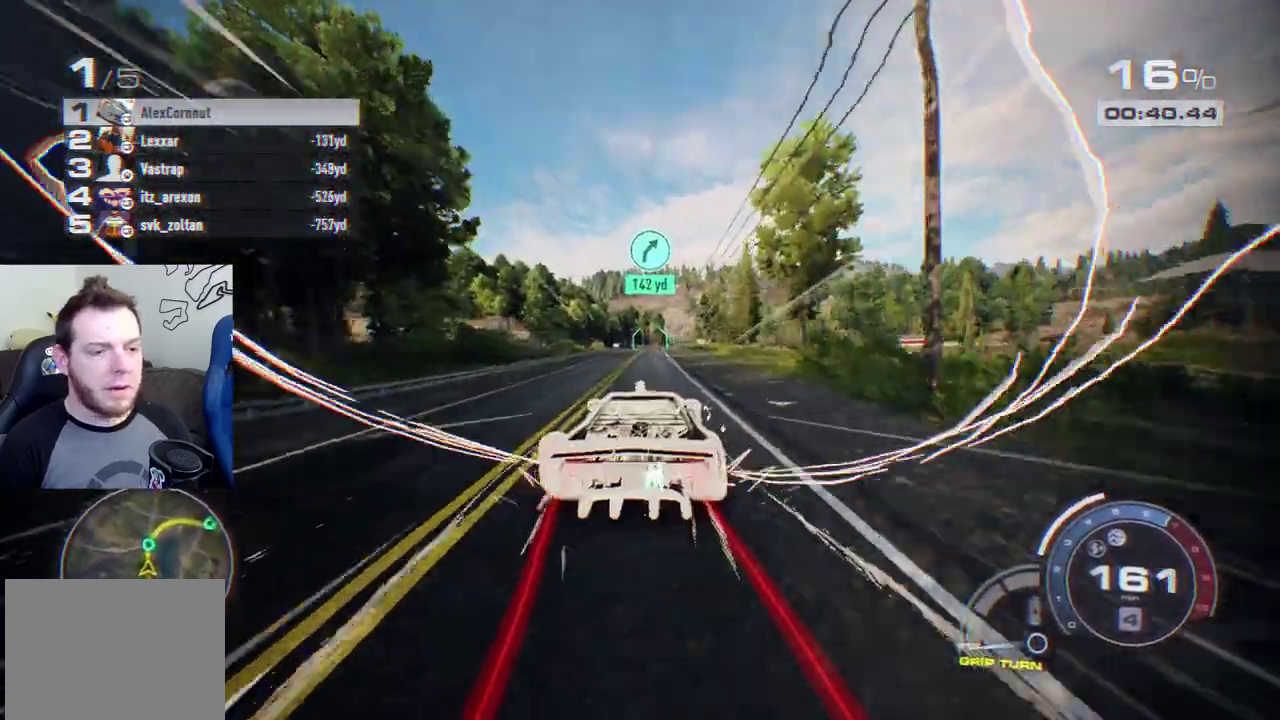
{"buttons": [], "left_stick": "center", "right_stick": "center", "events": [[50, "A", "up"]]}
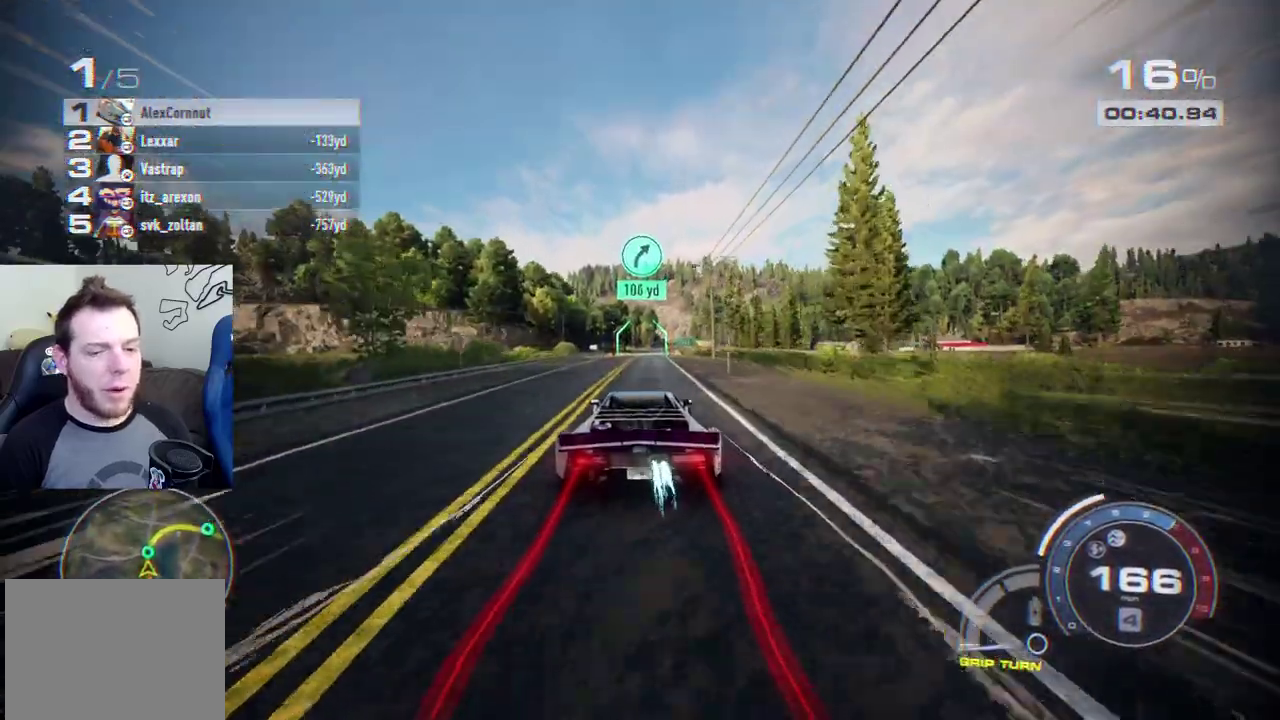
{"buttons": [], "left_stick": "center", "right_stick": "center", "events": []}
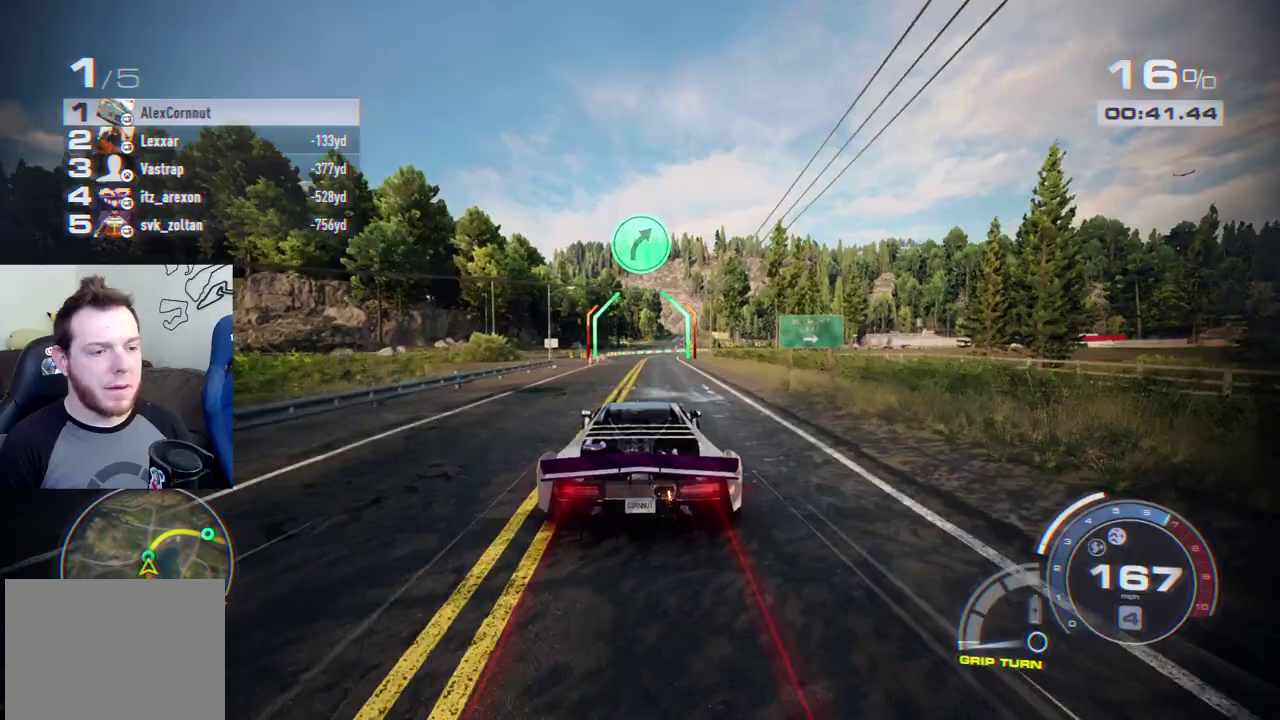
{"buttons": [], "left_stick": "right", "right_stick": "center", "events": [[183, "left_stick", "right"]]}
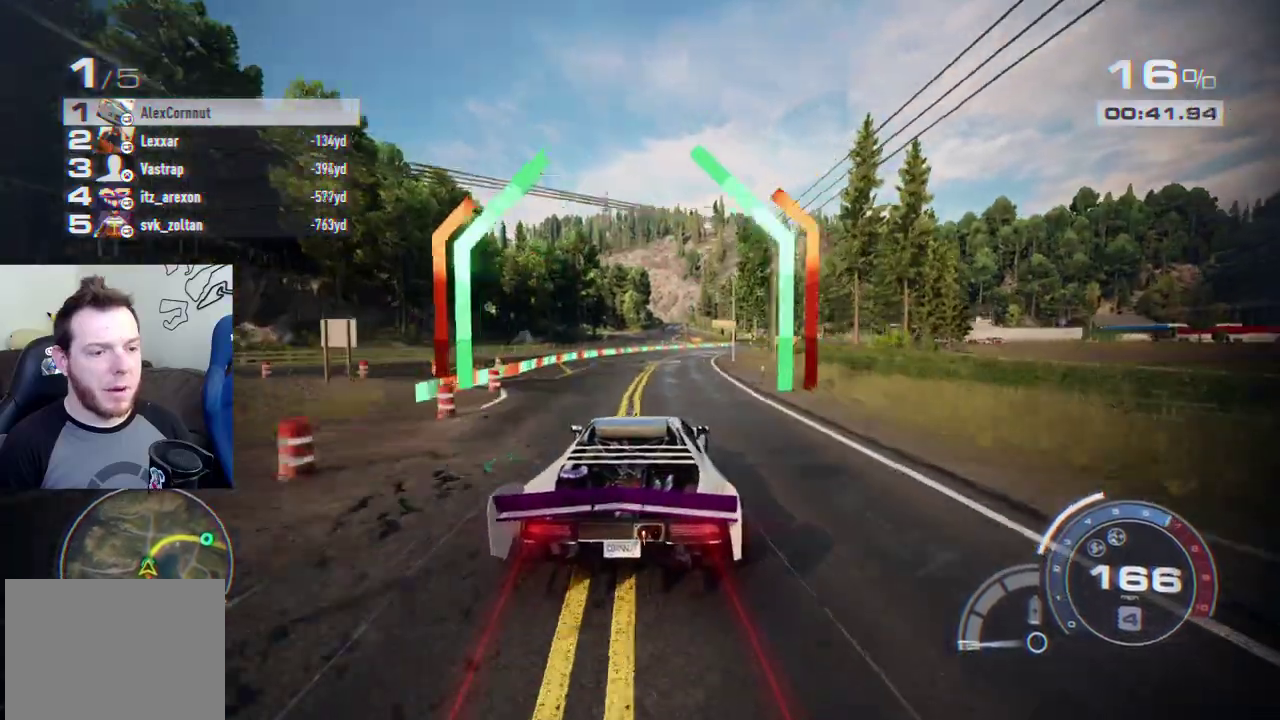
{"buttons": [], "left_stick": "right", "right_stick": "center", "events": []}
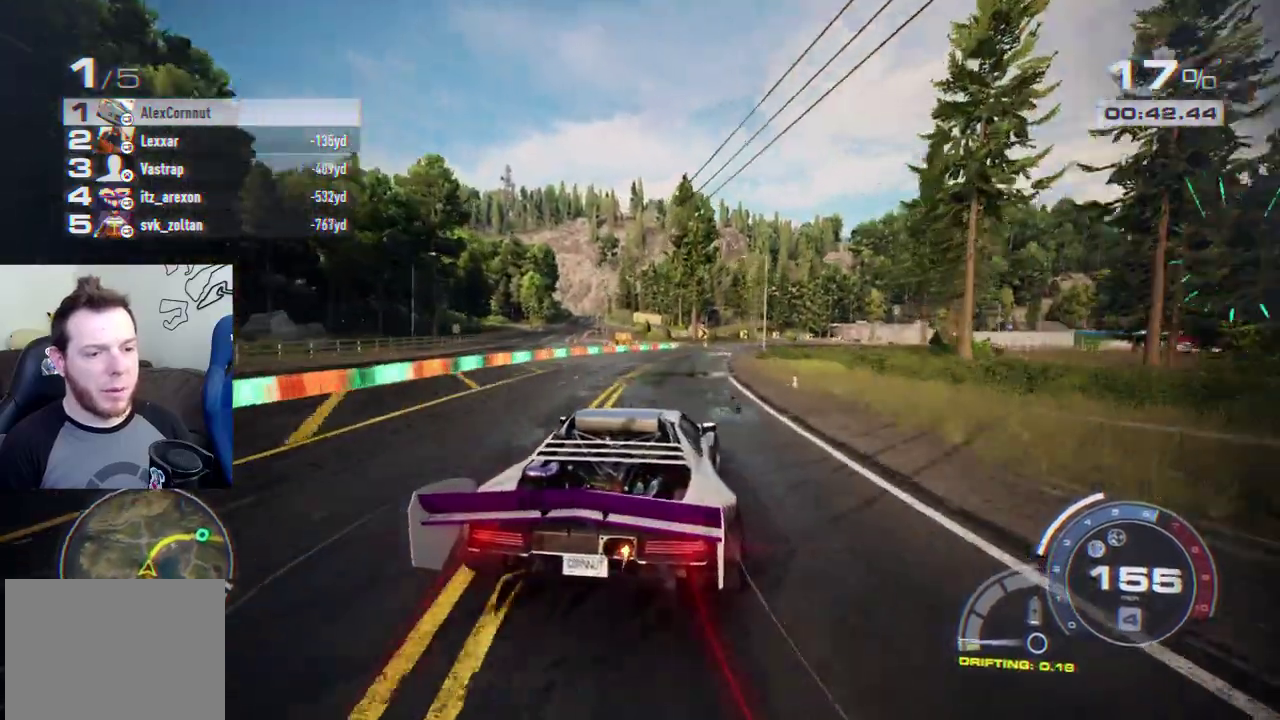
{"buttons": [], "left_stick": "right", "right_stick": "center", "events": [[333, "left_stick", "center"], [483, "left_stick", "right"]]}
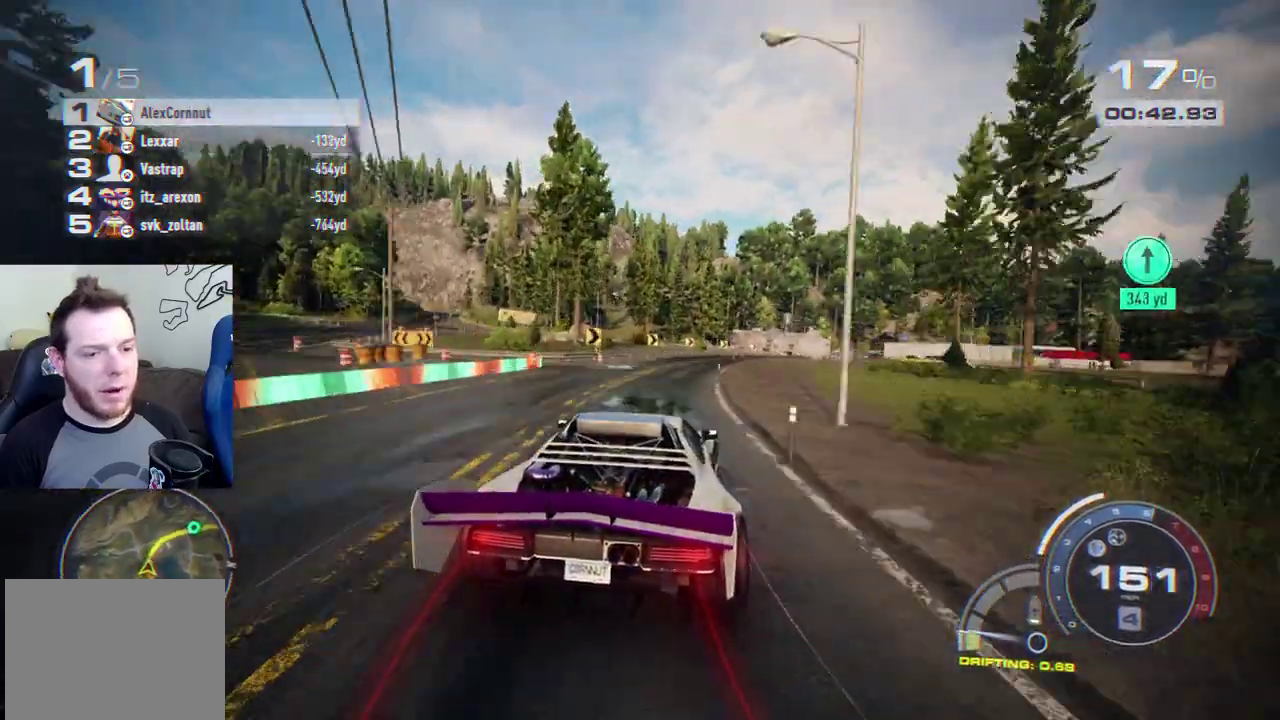
{"buttons": [], "left_stick": "right", "right_stick": "center", "events": [[133, "left_stick", "center"], [217, "left_stick", "right"], [367, "left_stick", "center"], [467, "left_stick", "right"]]}
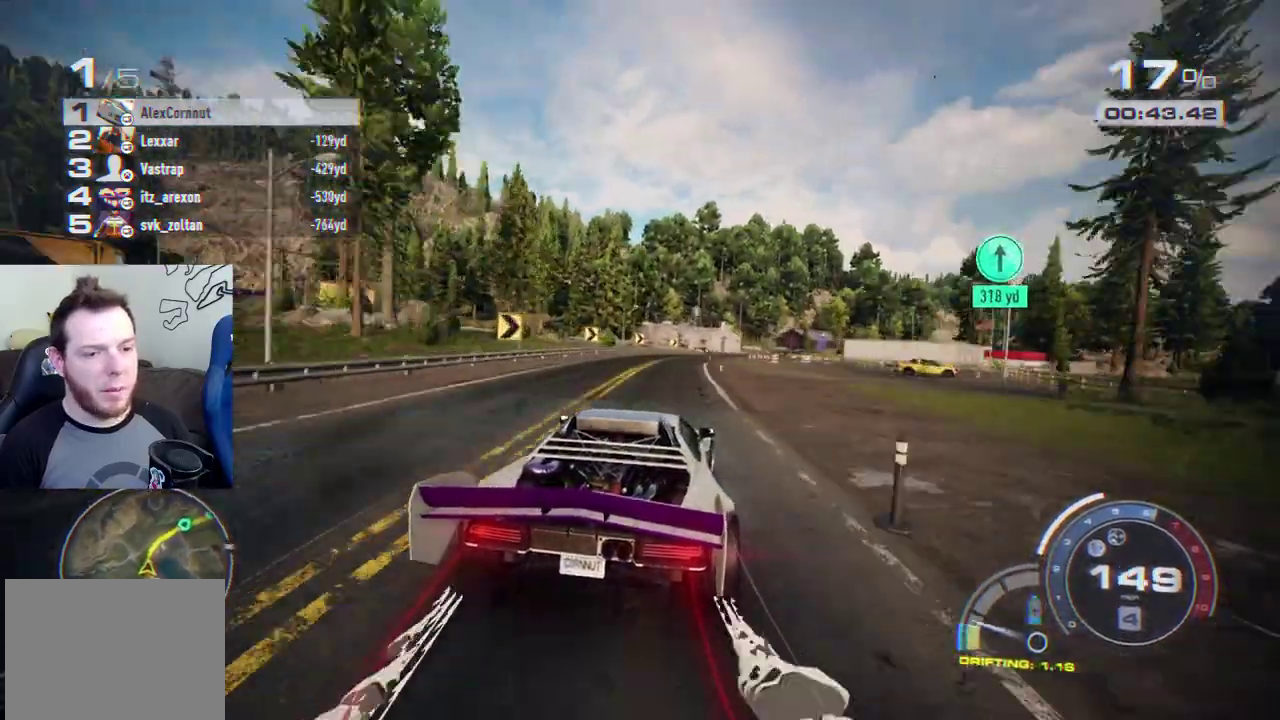
{"buttons": [], "left_stick": "center", "right_stick": "center", "events": [[83, "left_stick", "center"], [233, "left_stick", "right"], [333, "left_stick", "center"]]}
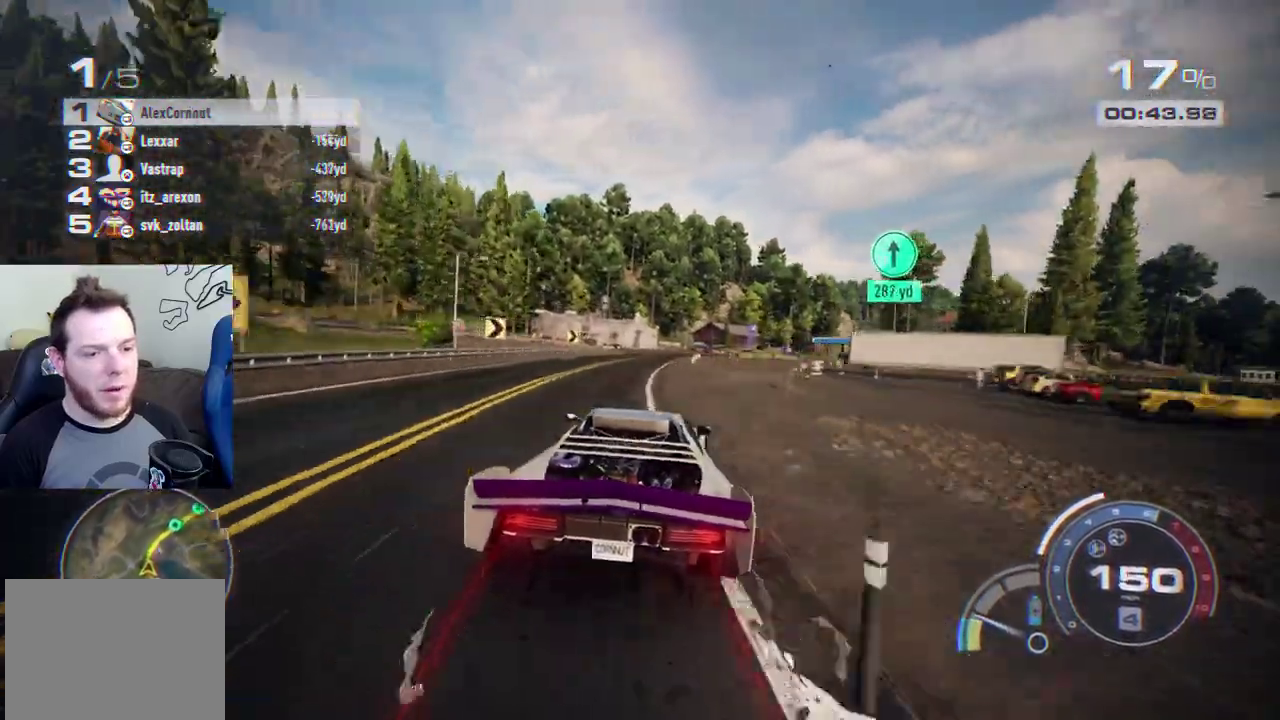
{"buttons": [], "left_stick": "center", "right_stick": "center", "events": [[67, "left_stick", "right"], [183, "left_stick", "center"], [333, "left_stick", "right"], [483, "left_stick", "center"]]}